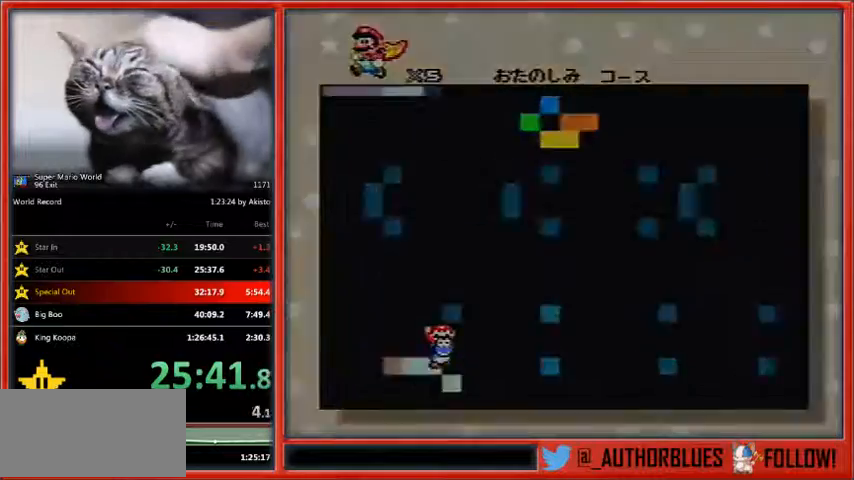
Gameplay with a controller (Nintendo layout); each line is a JSON object with the inputs held at the frame after it. "events" lists button and stick changes between this image and that frame as [ms after this image, input, new state], when the widget could be followed in between. Not read: L1 L3 R3.
{"buttons": [], "events": [[67, "B", "down"], [100, "Y", "up"], [167, "B", "up"]]}
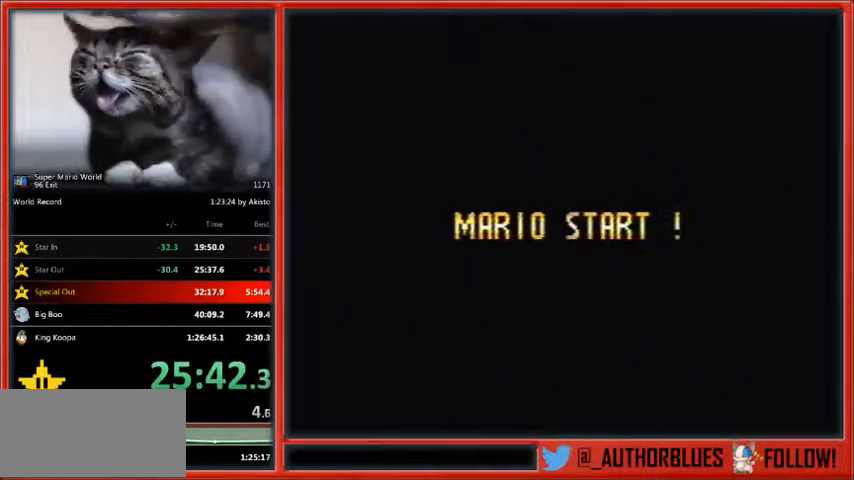
{"buttons": [], "events": []}
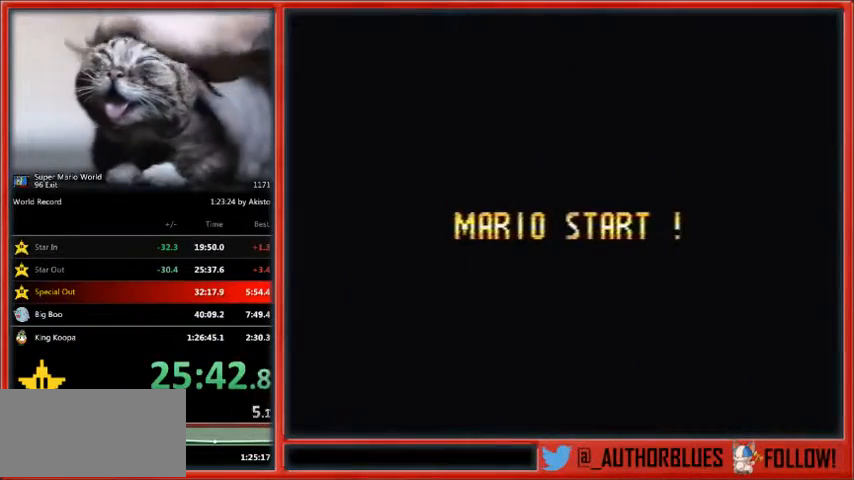
{"buttons": [], "events": []}
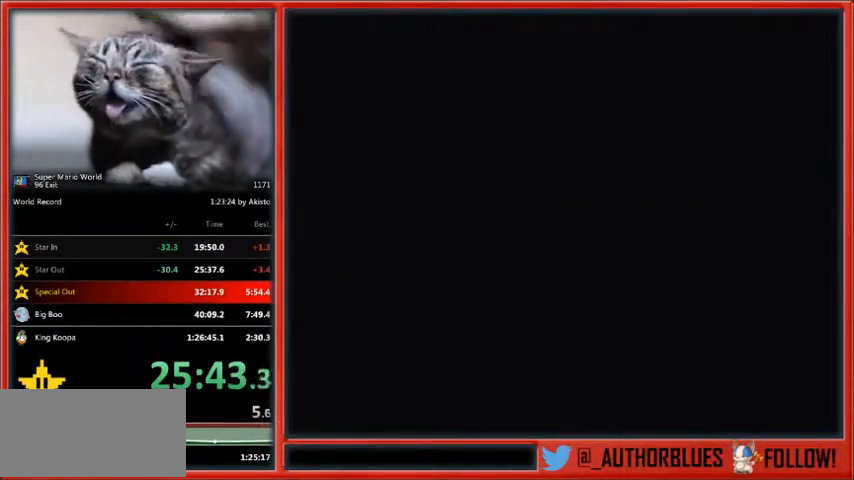
{"buttons": ["Y", "DPAD_RIGHT"], "events": [[467, "DPAD_RIGHT", "down"], [467, "Y", "down"]]}
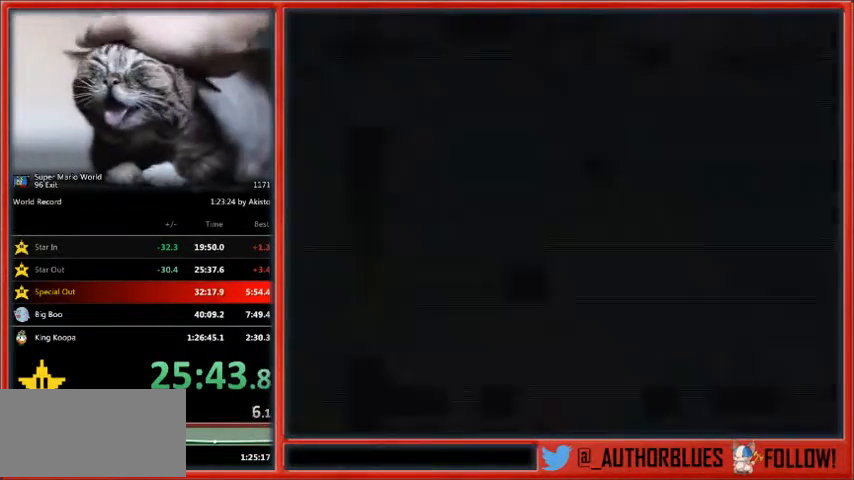
{"buttons": ["Y", "DPAD_RIGHT"], "events": []}
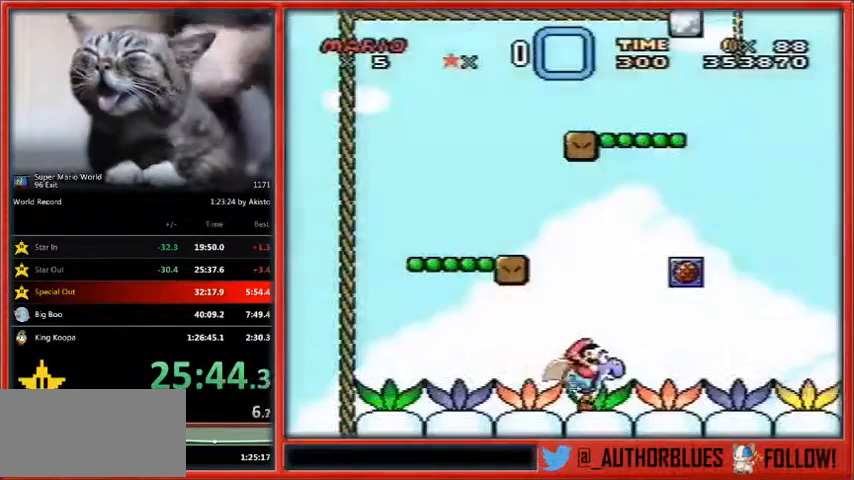
{"buttons": ["Y", "DPAD_RIGHT"], "events": []}
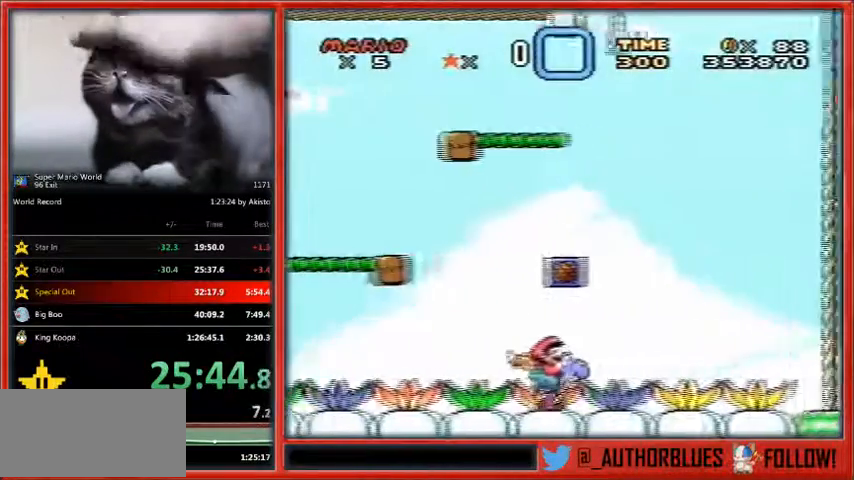
{"buttons": ["Y", "DPAD_RIGHT"], "events": []}
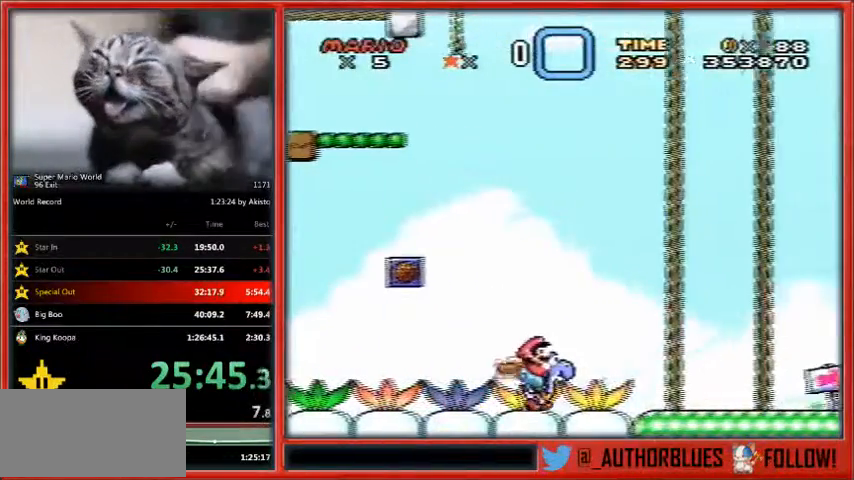
{"buttons": ["X", "Y", "DPAD_RIGHT"], "events": [[433, "X", "down"]]}
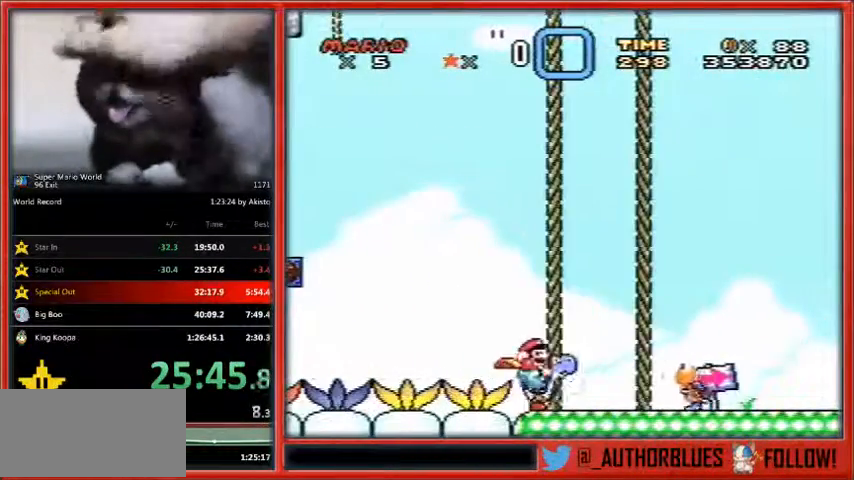
{"buttons": ["B", "Y", "DPAD_RIGHT"], "events": [[133, "X", "up"], [300, "B", "down"]]}
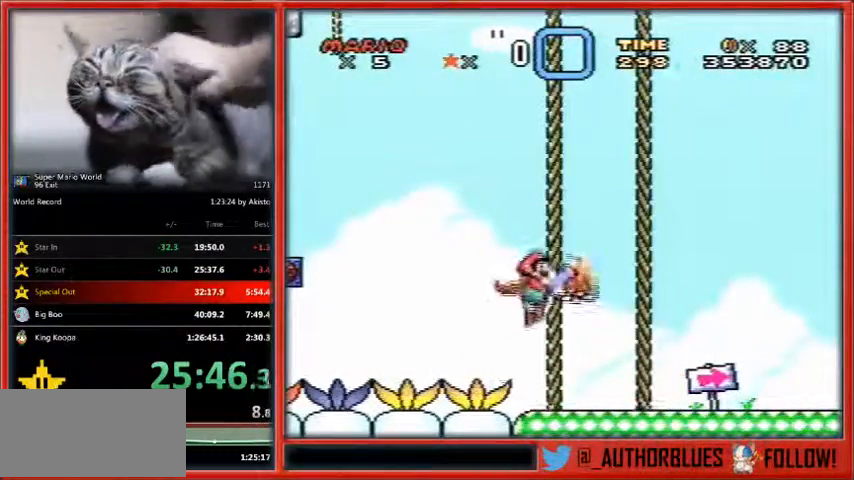
{"buttons": ["B", "Y"], "events": [[333, "DPAD_RIGHT", "up"]]}
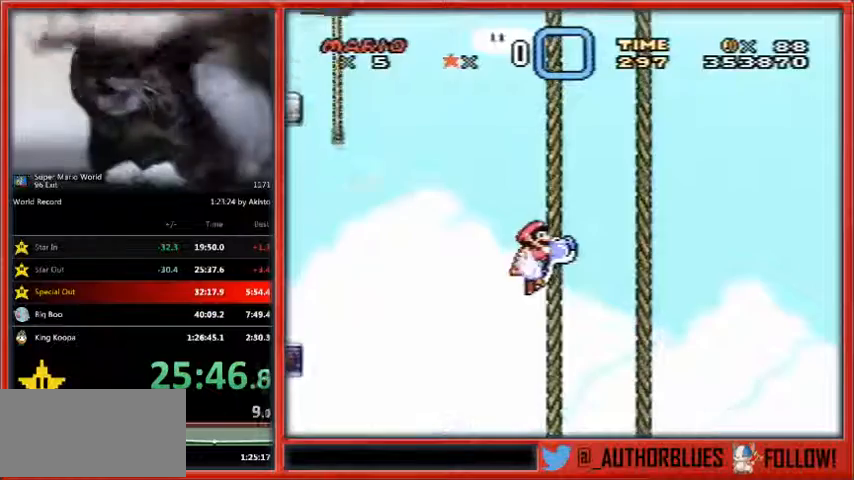
{"buttons": ["B", "Y"], "events": [[167, "DPAD_LEFT", "down"], [333, "DPAD_LEFT", "up"]]}
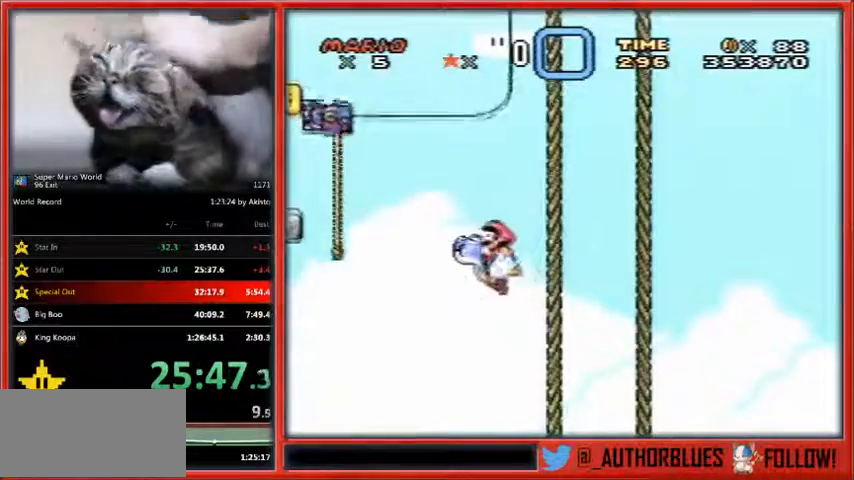
{"buttons": ["B", "Y"], "events": []}
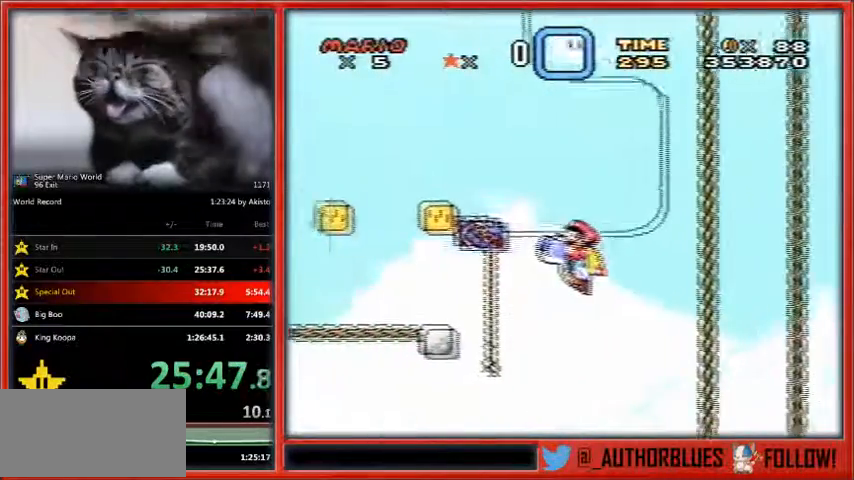
{"buttons": ["B", "Y"], "events": []}
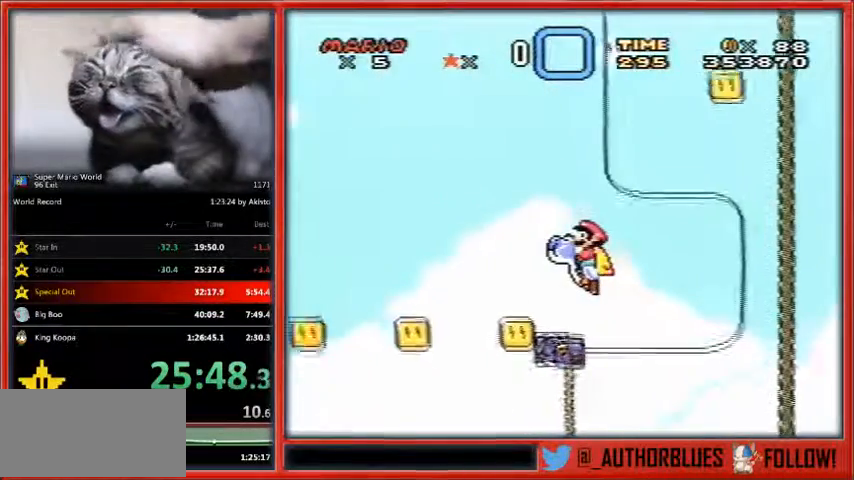
{"buttons": ["B", "Y", "DPAD_RIGHT"], "events": [[500, "DPAD_RIGHT", "down"]]}
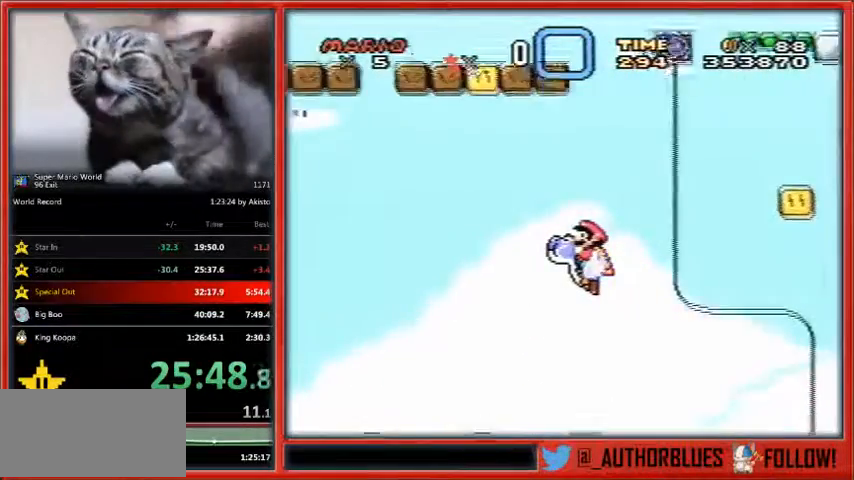
{"buttons": ["B", "Y"], "events": [[133, "DPAD_RIGHT", "up"]]}
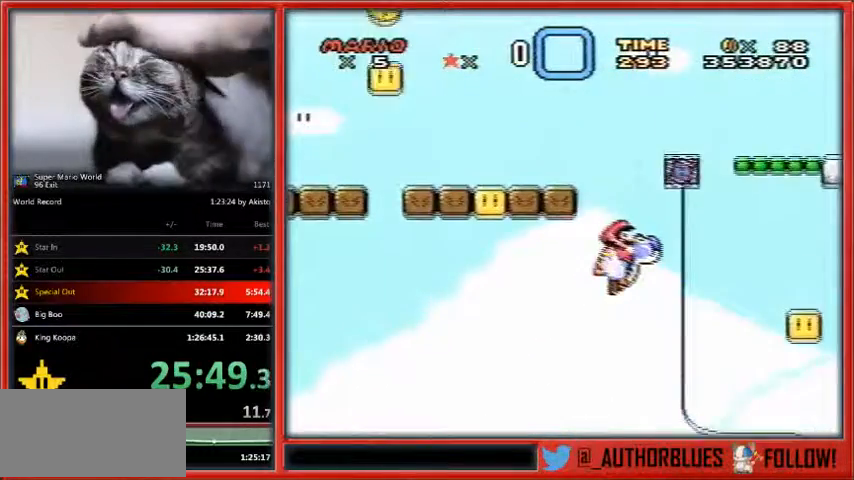
{"buttons": ["B", "Y", "DPAD_LEFT"], "events": [[100, "DPAD_LEFT", "down"]]}
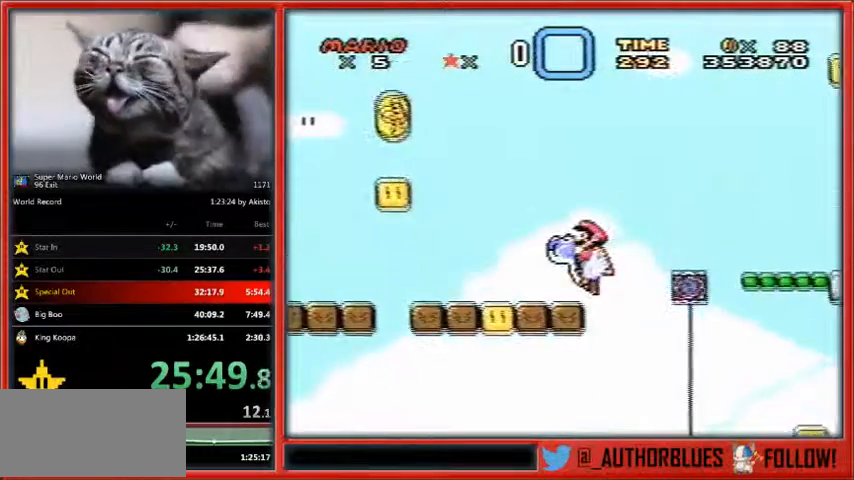
{"buttons": ["B", "Y", "DPAD_LEFT"], "events": []}
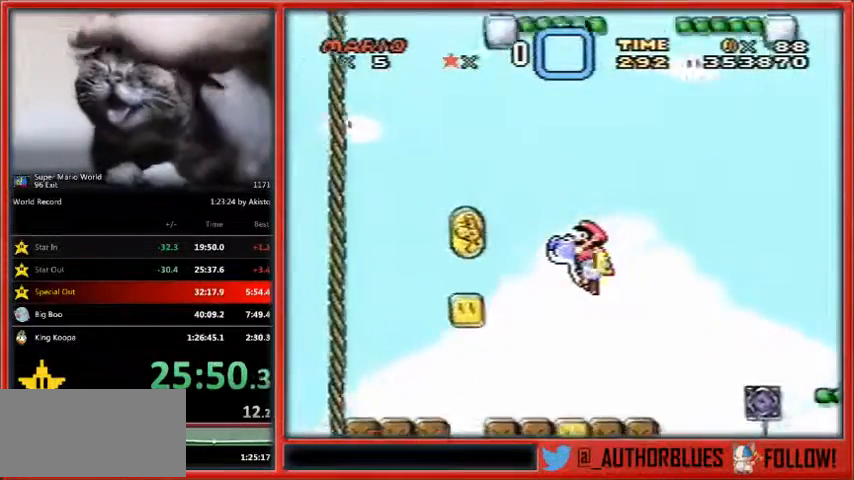
{"buttons": ["B", "Y"], "events": [[67, "DPAD_LEFT", "up"], [367, "DPAD_RIGHT", "down"], [433, "DPAD_RIGHT", "up"]]}
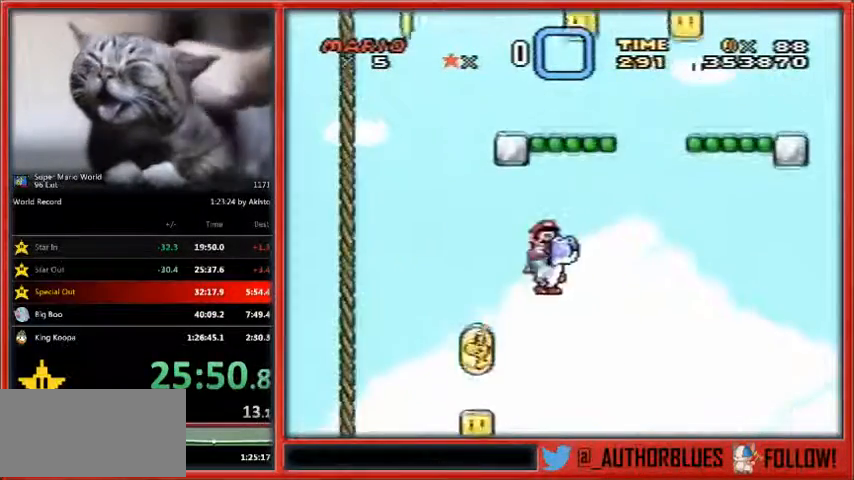
{"buttons": ["B", "Y"], "events": []}
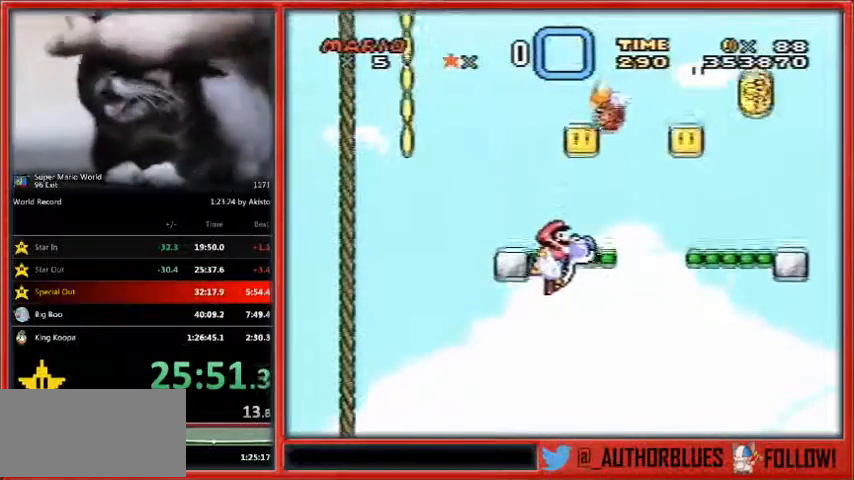
{"buttons": ["B", "Y", "DPAD_RIGHT"], "events": [[67, "DPAD_RIGHT", "down"]]}
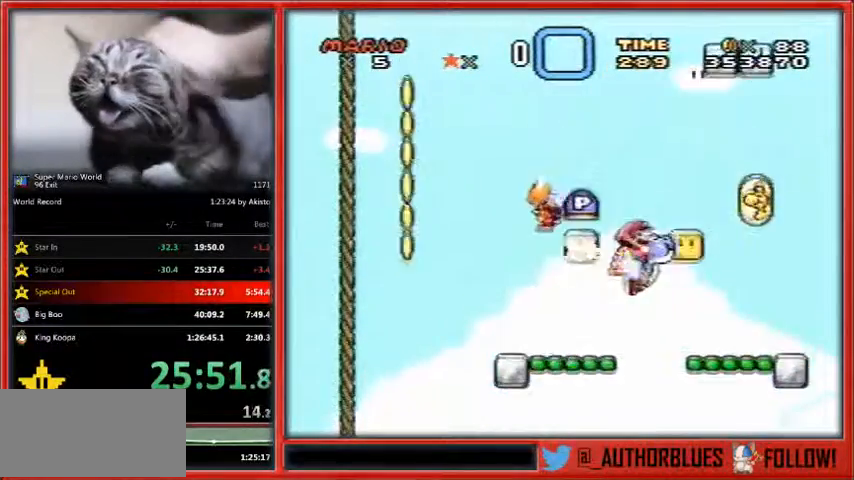
{"buttons": ["Y", "DPAD_LEFT"], "events": [[33, "DPAD_LEFT", "down"], [167, "DPAD_RIGHT", "up"], [333, "B", "up"]]}
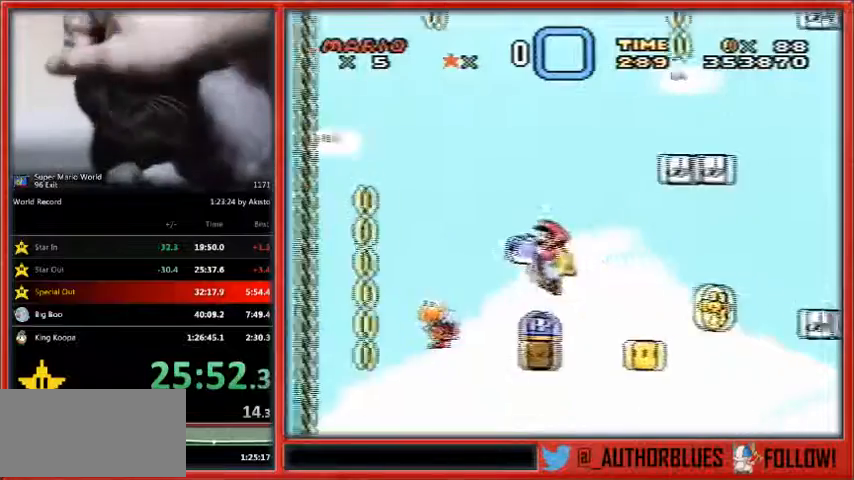
{"buttons": ["B", "Y", "DPAD_RIGHT"], "events": [[67, "DPAD_LEFT", "up"], [67, "DPAD_RIGHT", "down"], [300, "B", "down"]]}
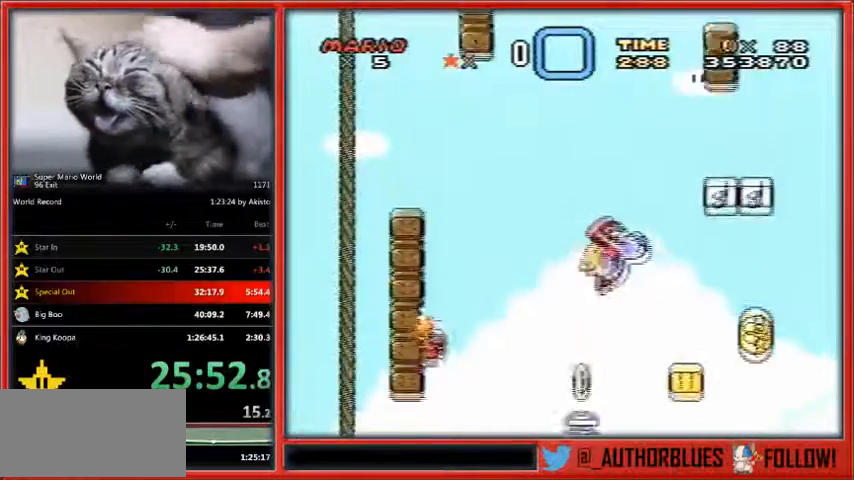
{"buttons": ["B", "Y", "DPAD_RIGHT"], "events": []}